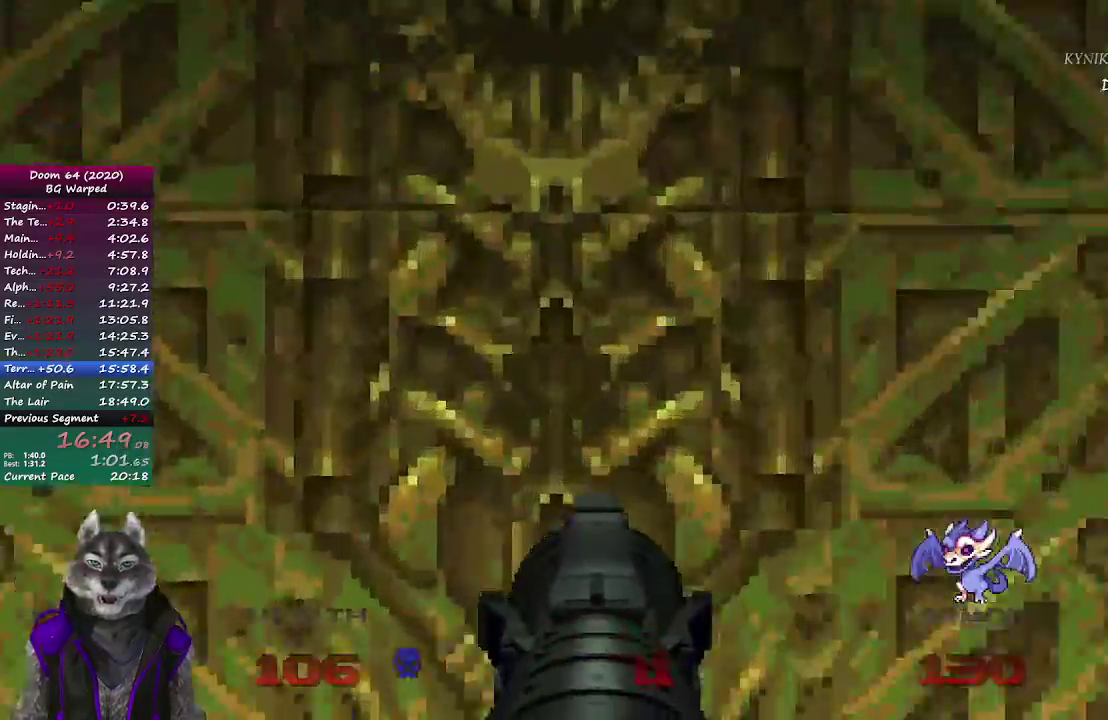
Gameplay with a controller (PlayStation layout); each line is a JSON object with the inputs held at the frame after it. "events" lists button and stick changes between this image and that frame as [ms after this image, input, new state], when the widget could be followed in between. Not read: L1 R1.
{"buttons": [], "left_stick": "up", "right_stick": "center", "events": [[33, "L2", "down"], [200, "L2", "up"]]}
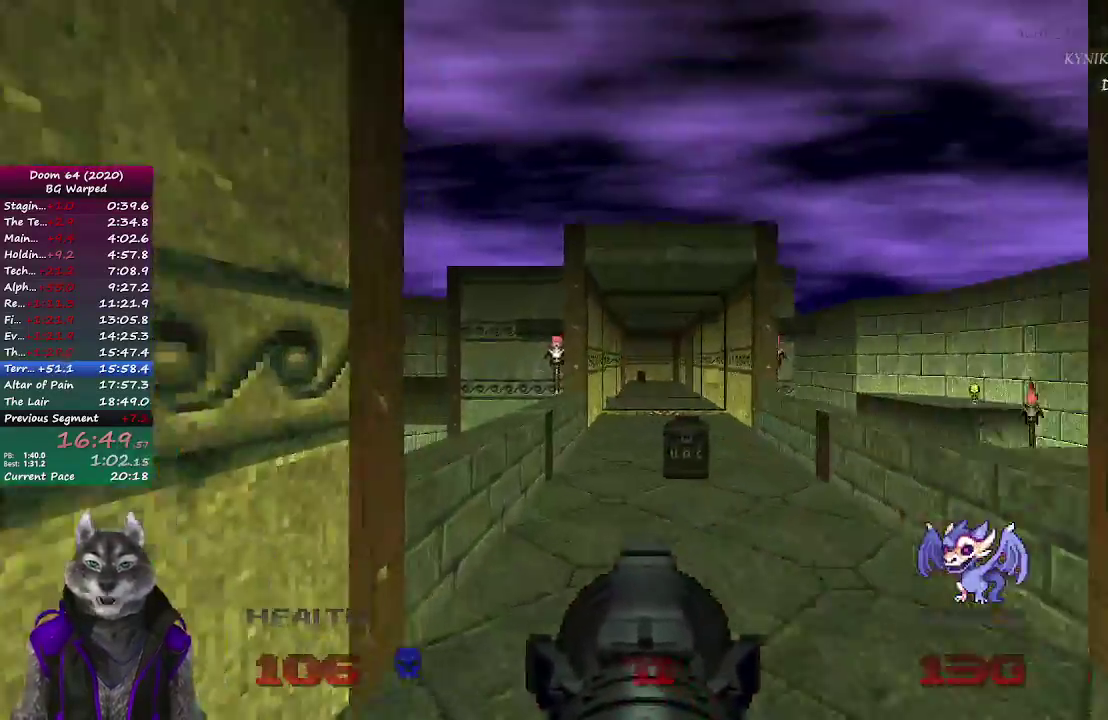
{"buttons": [], "left_stick": "up", "right_stick": "center", "events": []}
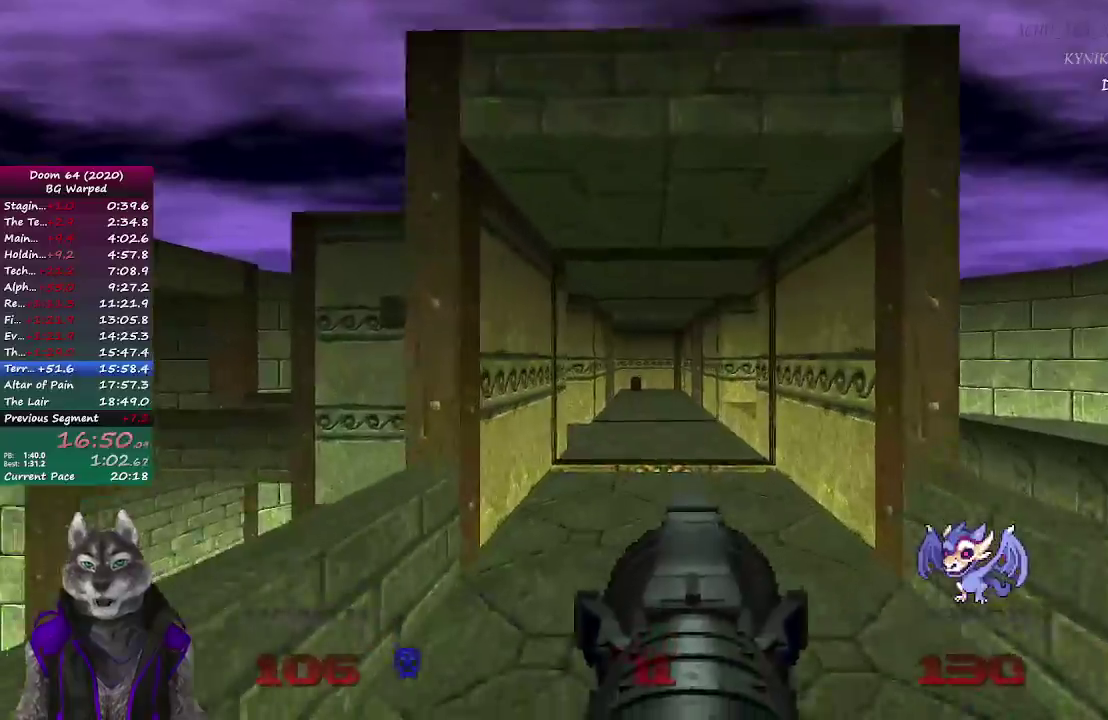
{"buttons": [], "left_stick": "up", "right_stick": "center", "events": []}
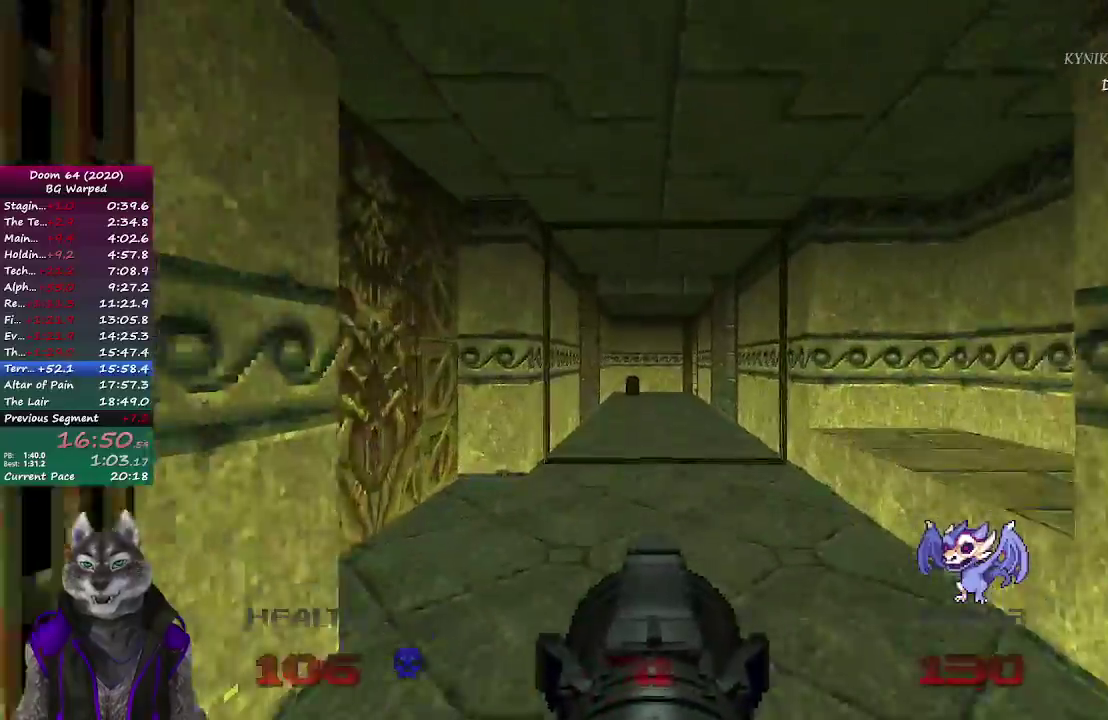
{"buttons": [], "left_stick": "up", "right_stick": "center", "events": []}
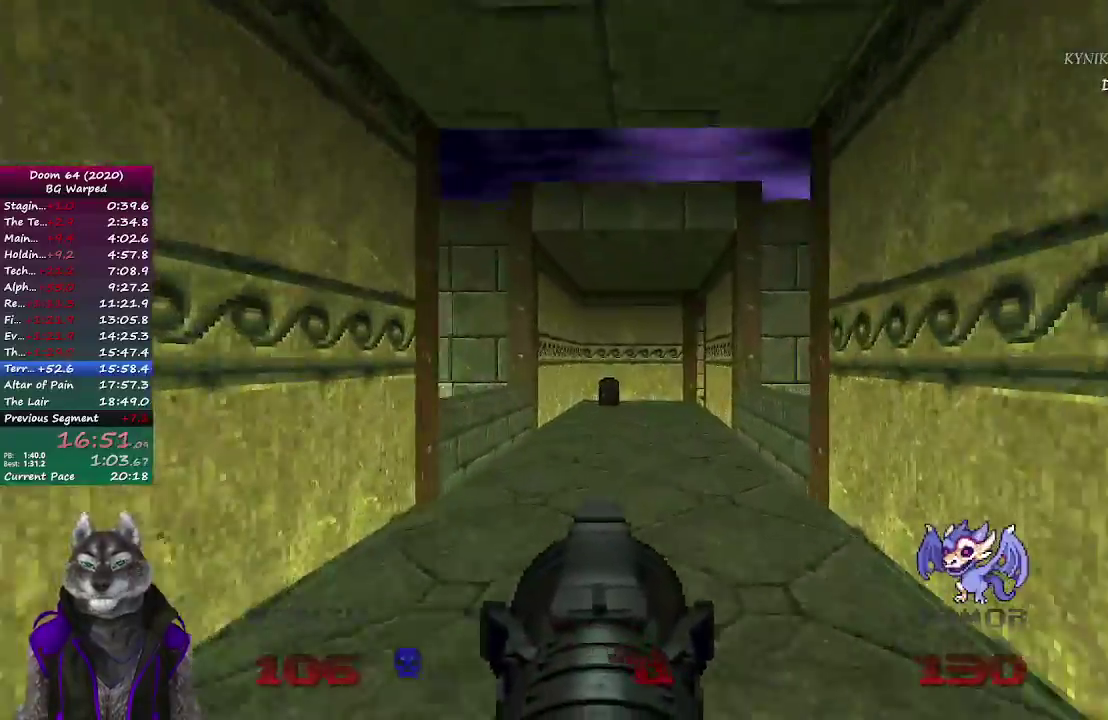
{"buttons": [], "left_stick": "up", "right_stick": "center", "events": []}
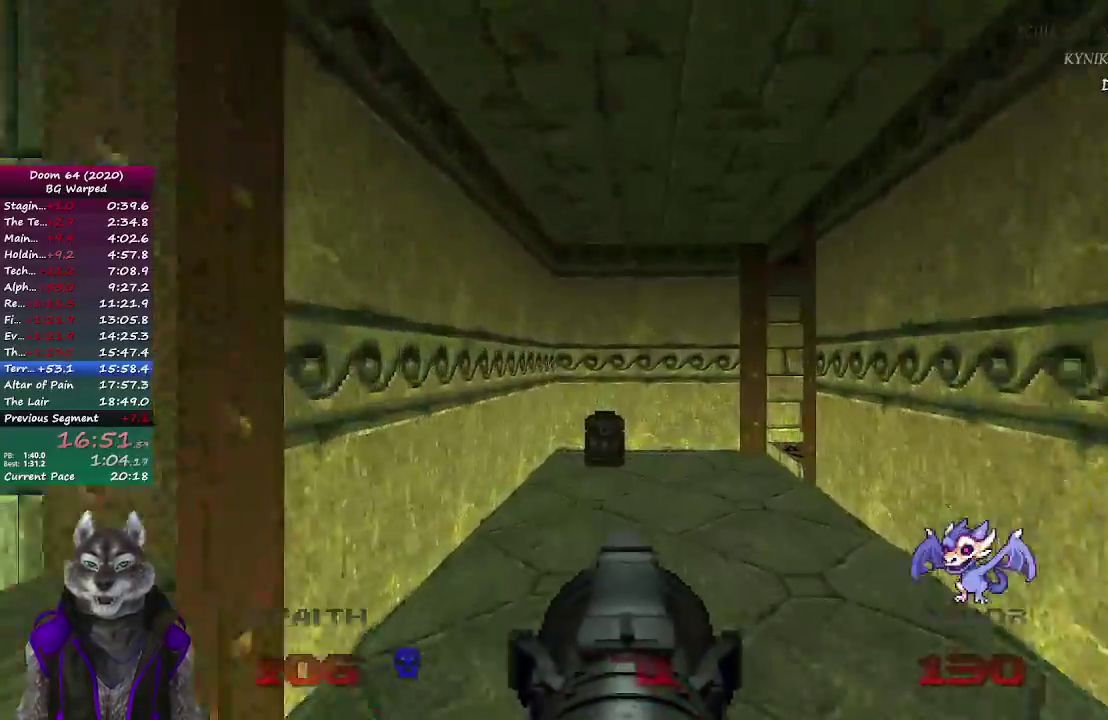
{"buttons": [], "left_stick": "up", "right_stick": "right", "events": [[267, "right_stick", "down-right"], [317, "right_stick", "right"]]}
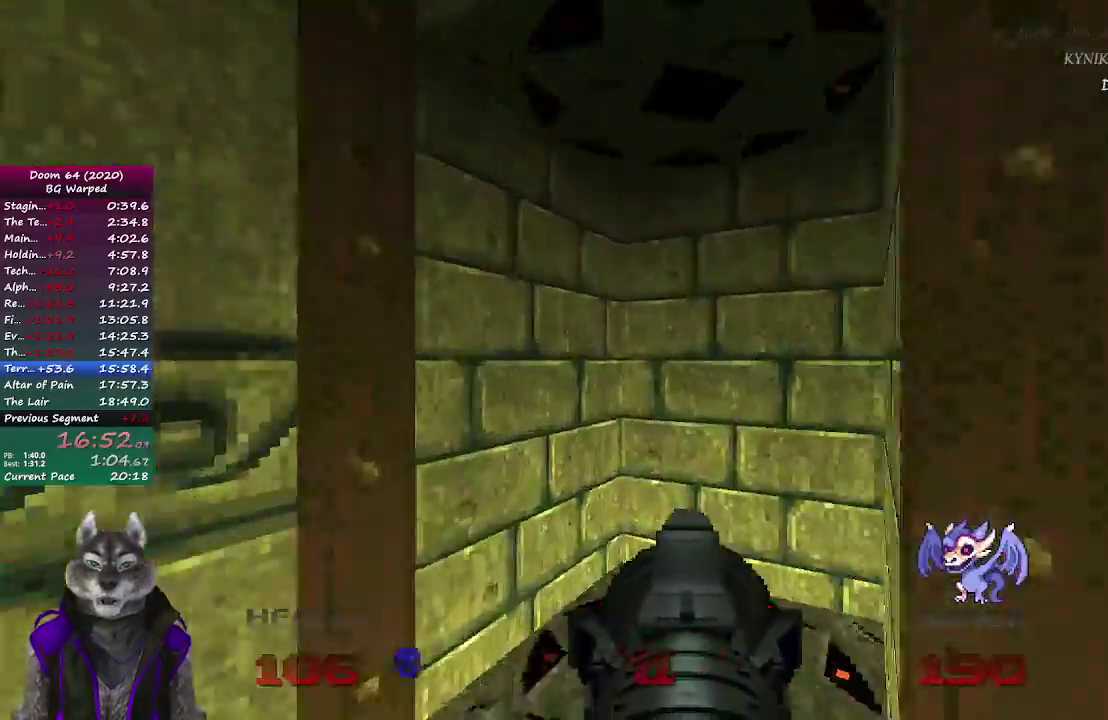
{"buttons": [], "left_stick": "up", "right_stick": "center", "events": [[117, "right_stick", "center"]]}
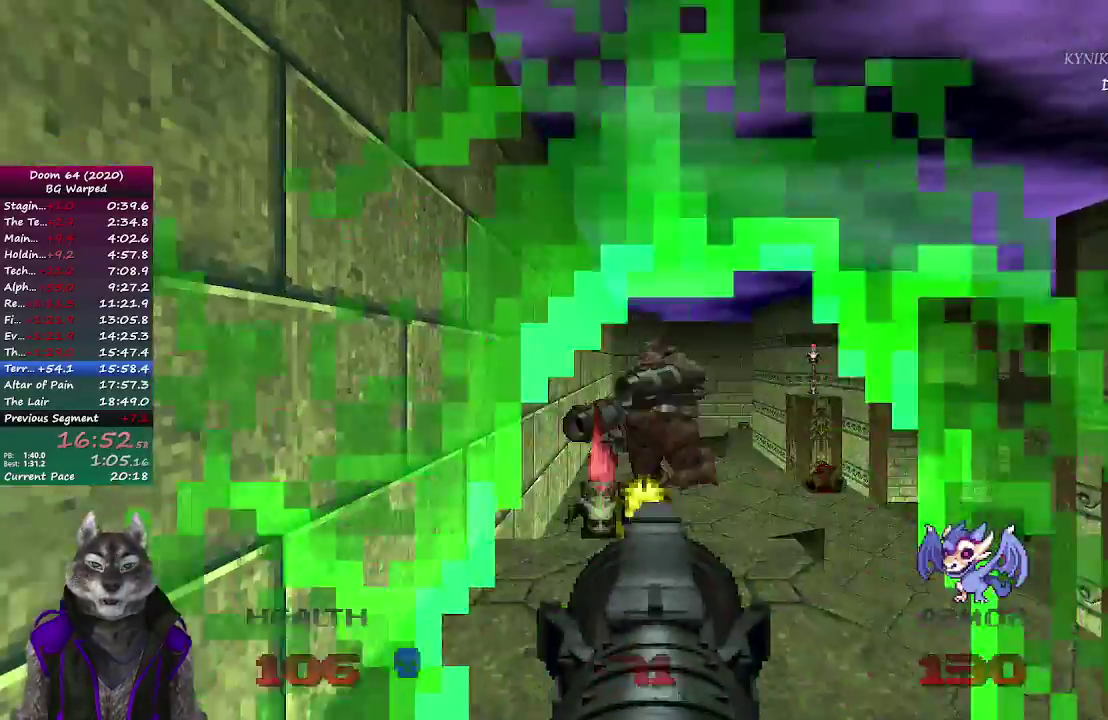
{"buttons": [], "left_stick": "up-right", "right_stick": "right", "events": [[367, "right_stick", "right"], [400, "left_stick", "up-right"]]}
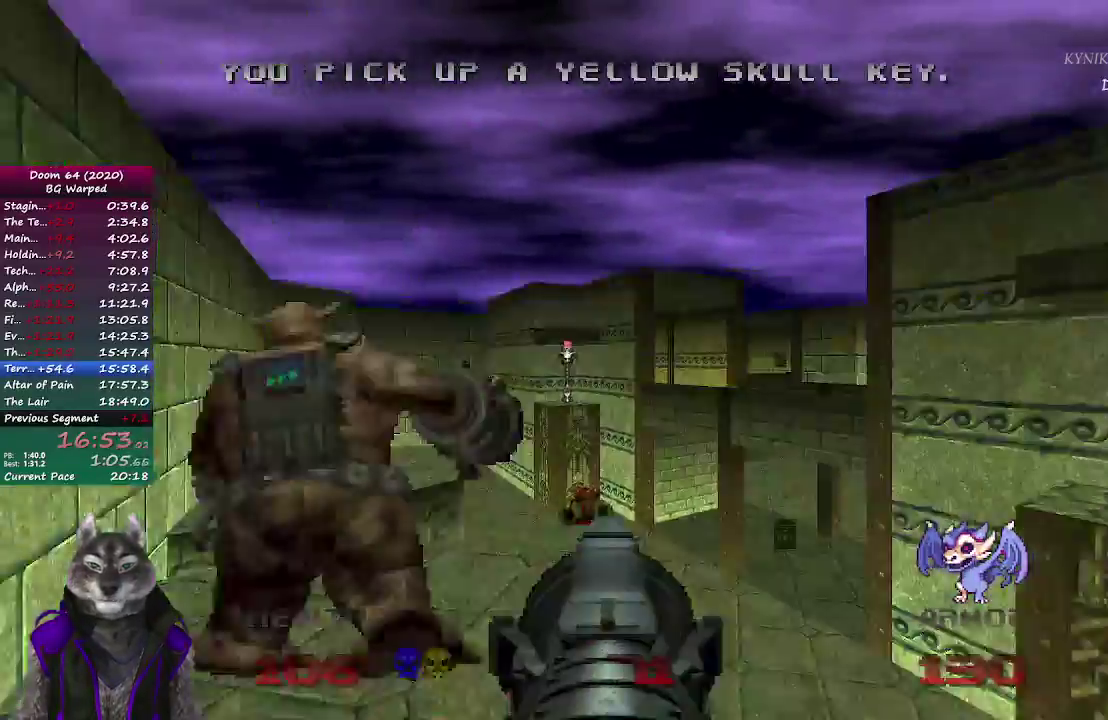
{"buttons": [], "left_stick": "right", "right_stick": "right", "events": [[17, "right_stick", "center"], [83, "left_stick", "up"], [383, "right_stick", "down-right"], [417, "left_stick", "down-left"], [467, "left_stick", "right"], [483, "right_stick", "right"]]}
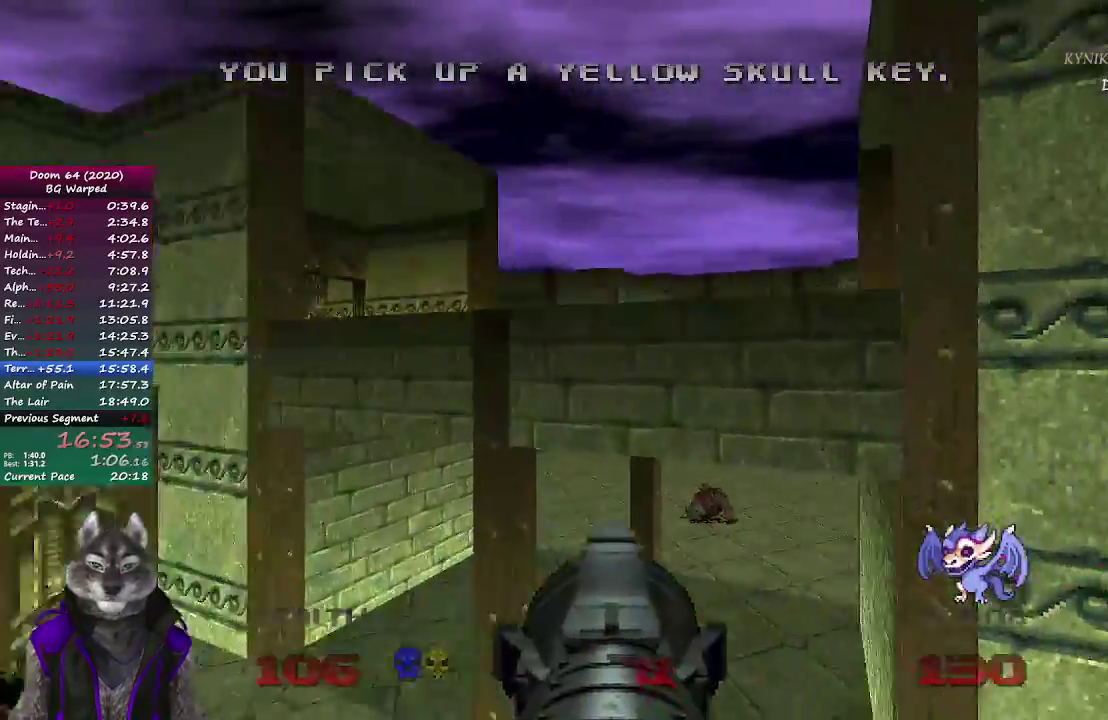
{"buttons": [], "left_stick": "right", "right_stick": "center", "events": [[67, "right_stick", "center"]]}
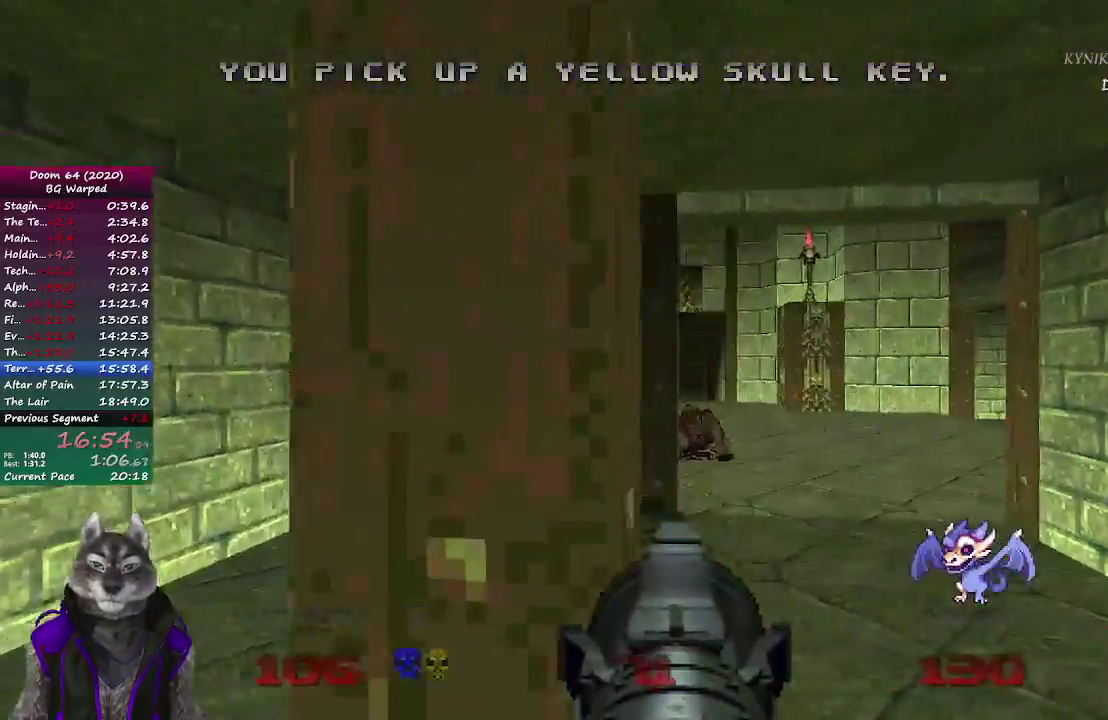
{"buttons": [], "left_stick": "up", "right_stick": "center", "events": [[183, "left_stick", "up"]]}
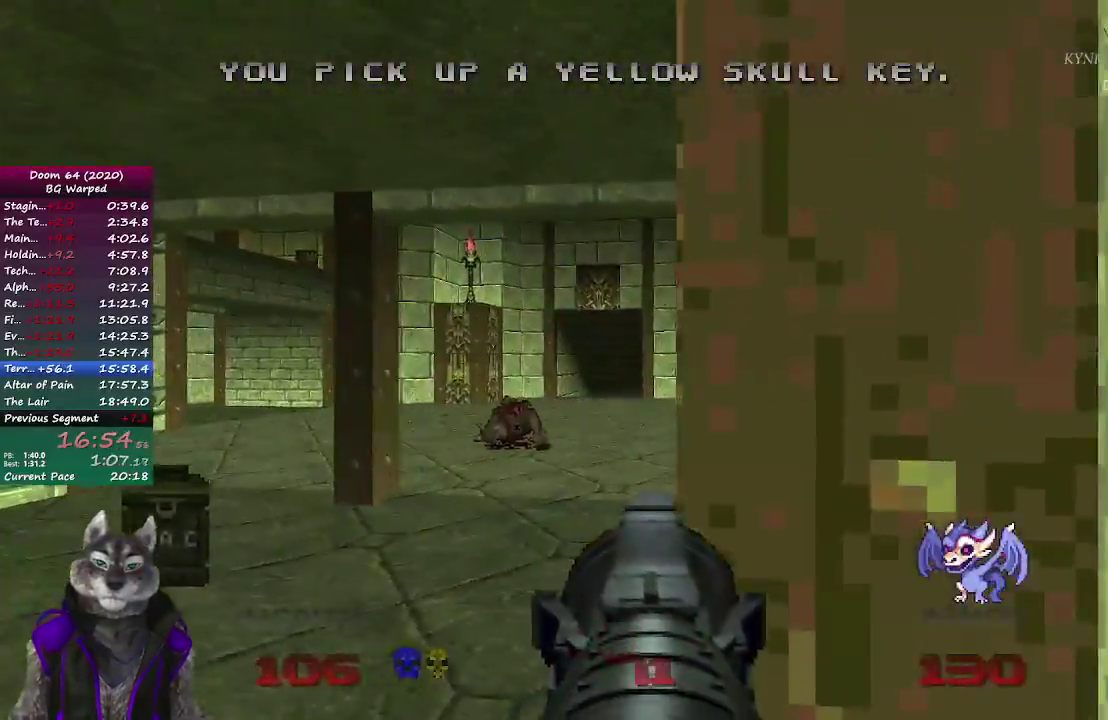
{"buttons": [], "left_stick": "up", "right_stick": "center", "events": []}
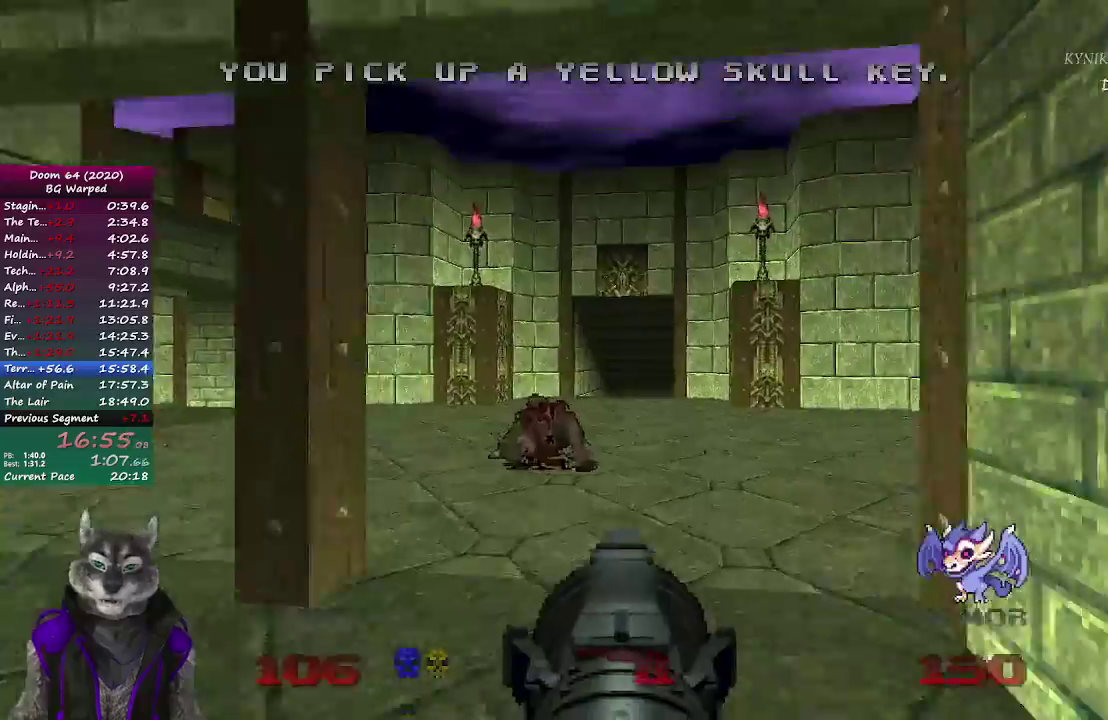
{"buttons": [], "left_stick": "up", "right_stick": "center", "events": []}
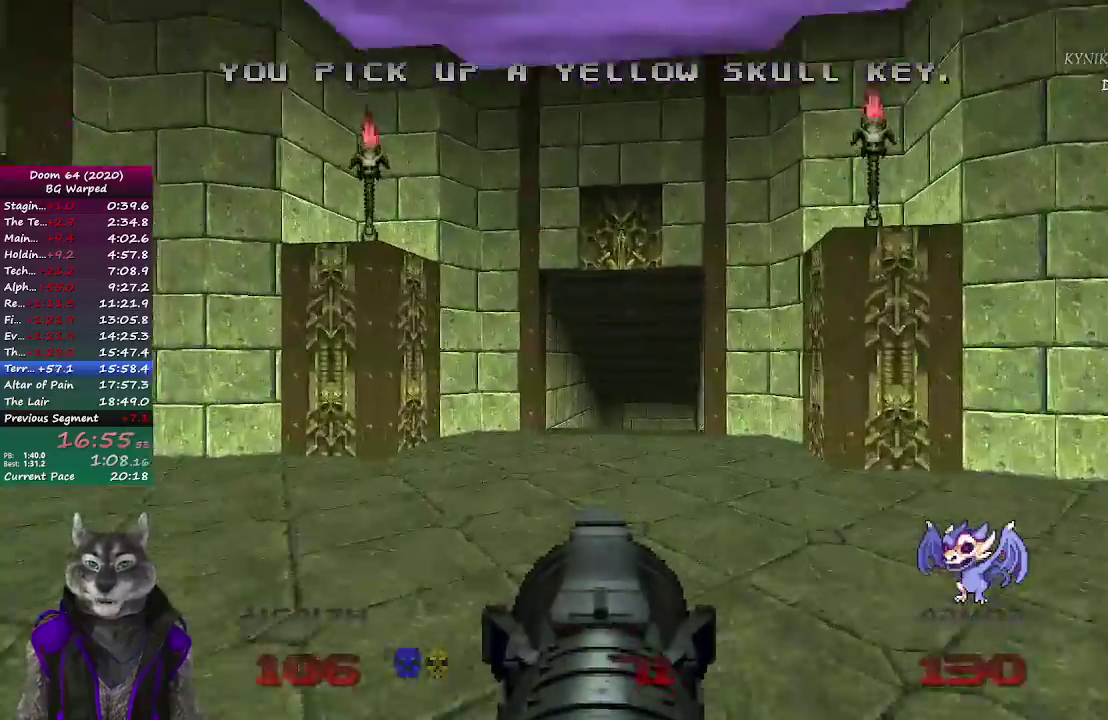
{"buttons": [], "left_stick": "up", "right_stick": "center", "events": []}
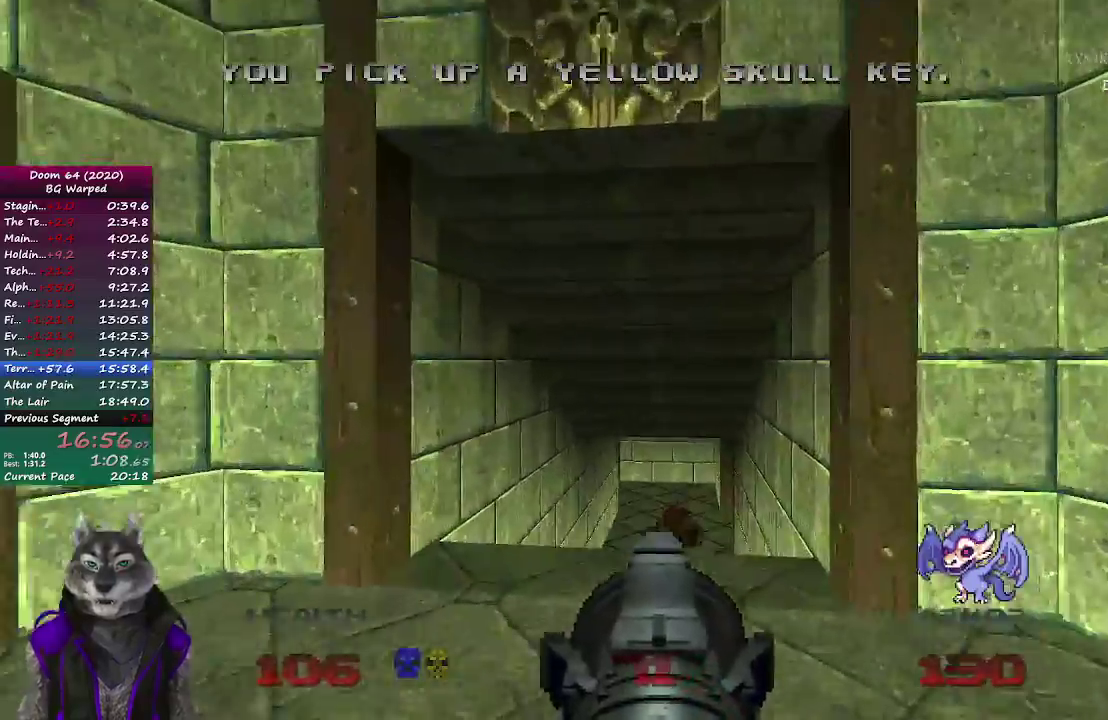
{"buttons": [], "left_stick": "up", "right_stick": "center", "events": []}
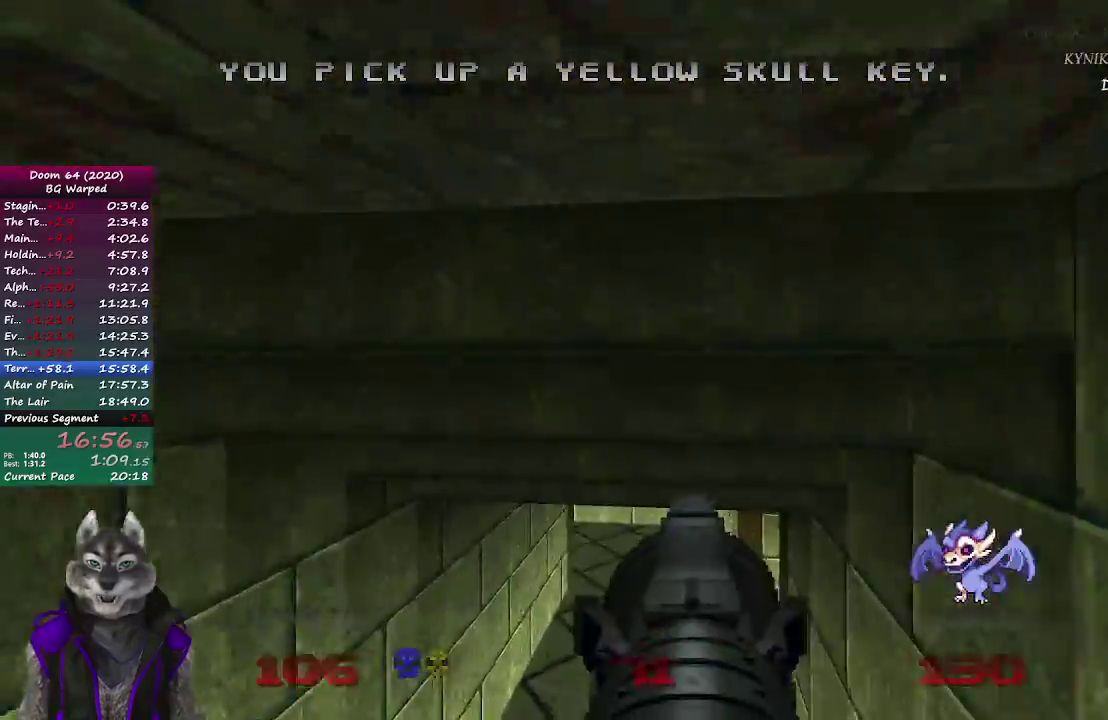
{"buttons": [], "left_stick": "up-left", "right_stick": "center", "events": [[83, "right_stick", "down"], [133, "right_stick", "down-right"], [383, "right_stick", "center"], [417, "left_stick", "up-left"]]}
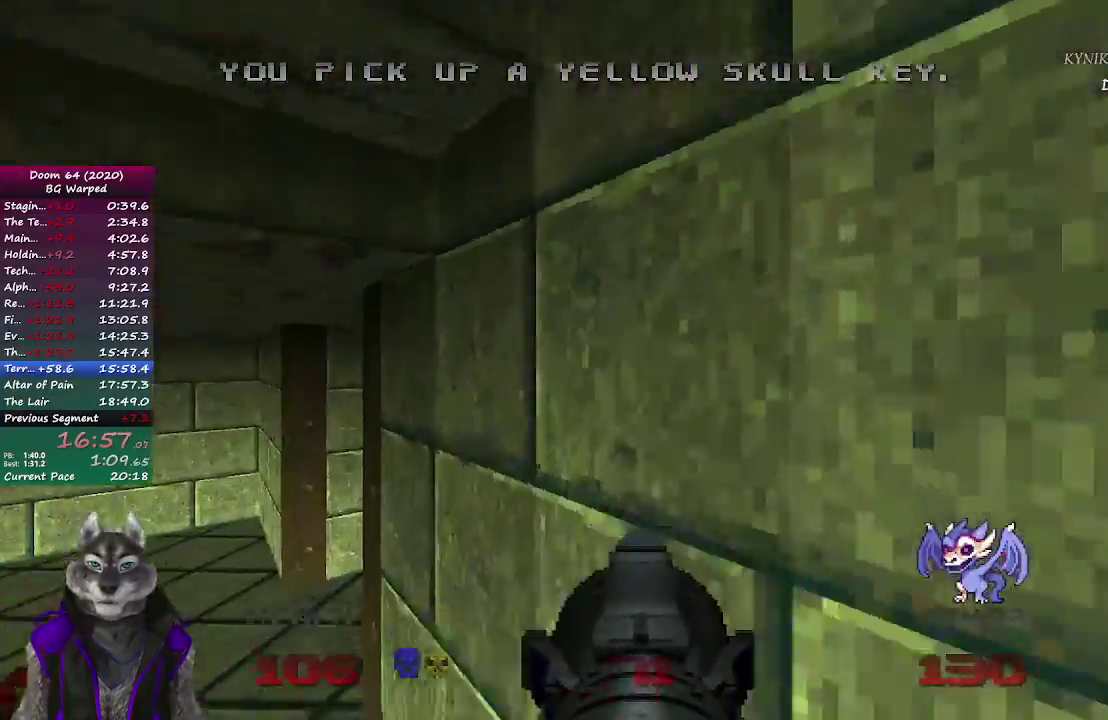
{"buttons": [], "left_stick": "up-left", "right_stick": "center", "events": []}
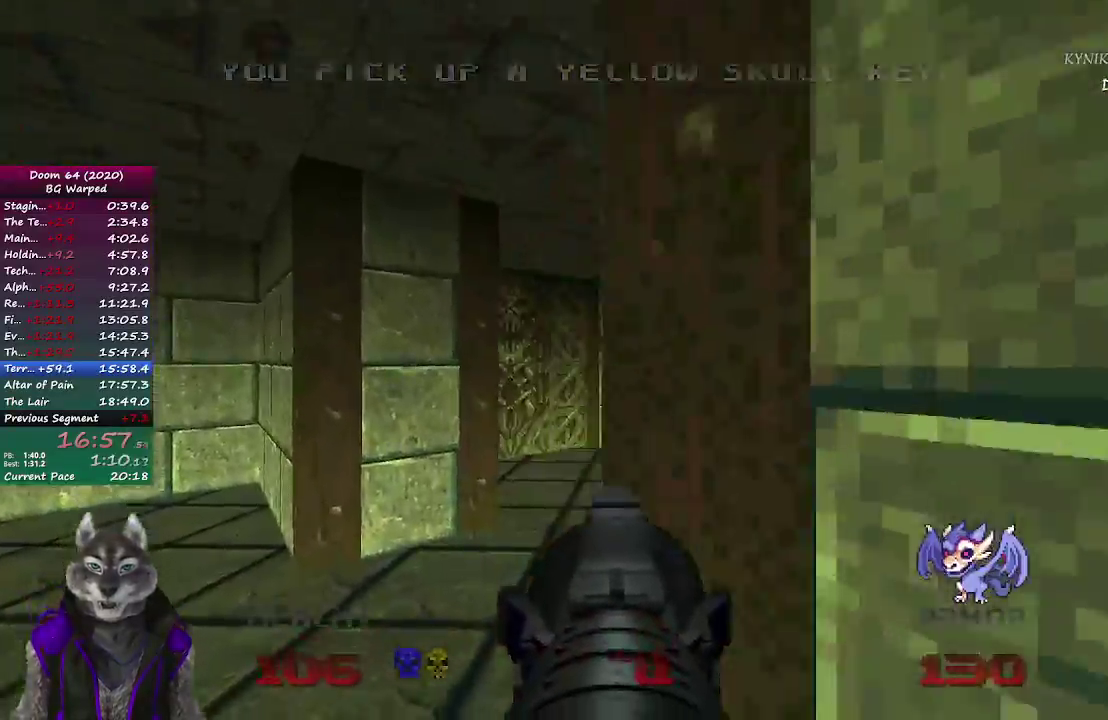
{"buttons": [], "left_stick": "up", "right_stick": "center", "events": [[50, "left_stick", "up"], [83, "right_stick", "right"], [300, "right_stick", "center"]]}
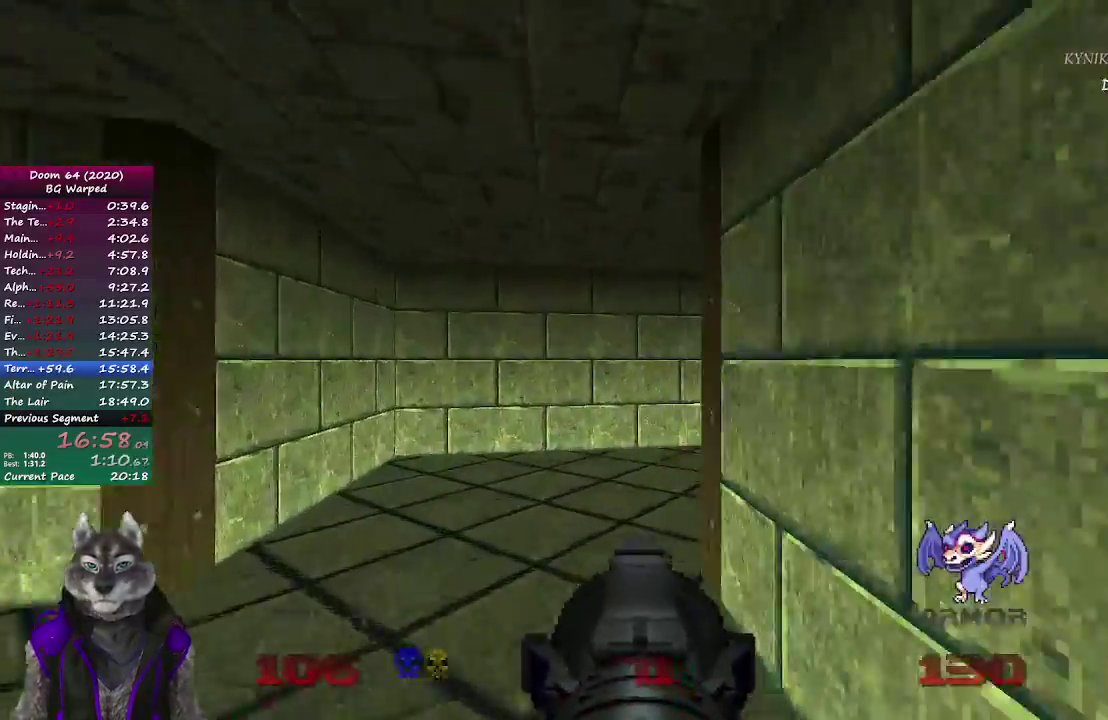
{"buttons": [], "left_stick": "up", "right_stick": "center", "events": [[183, "right_stick", "right"], [450, "right_stick", "center"]]}
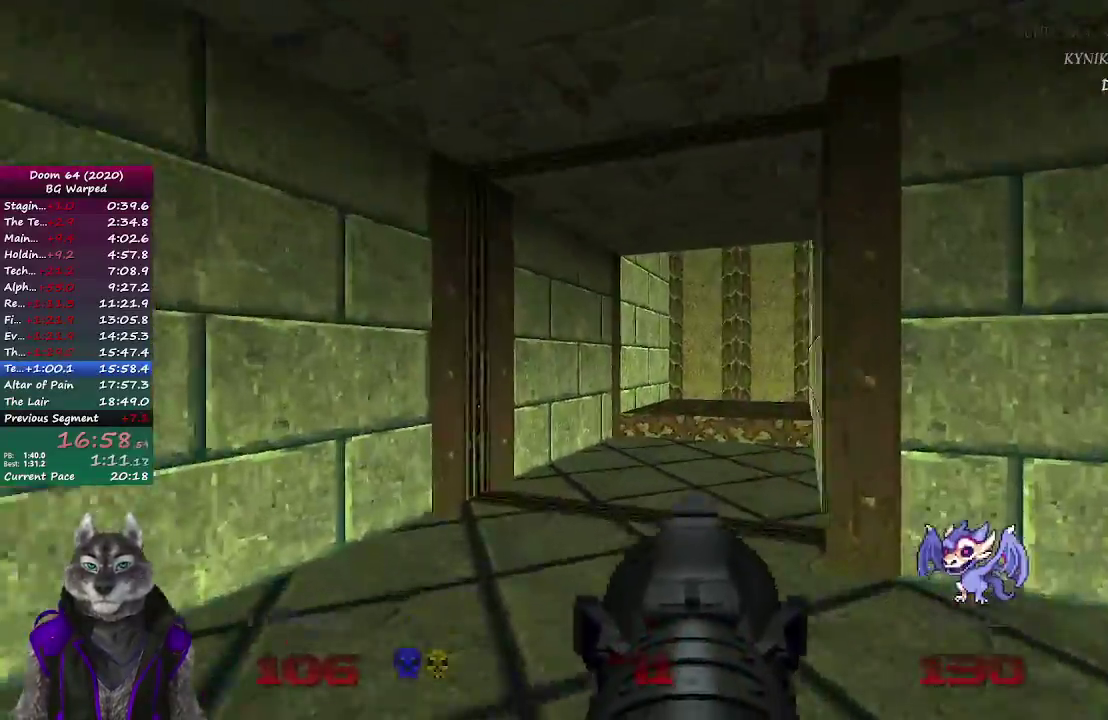
{"buttons": [], "left_stick": "up", "right_stick": "center", "events": [[300, "right_stick", "right"], [367, "right_stick", "center"]]}
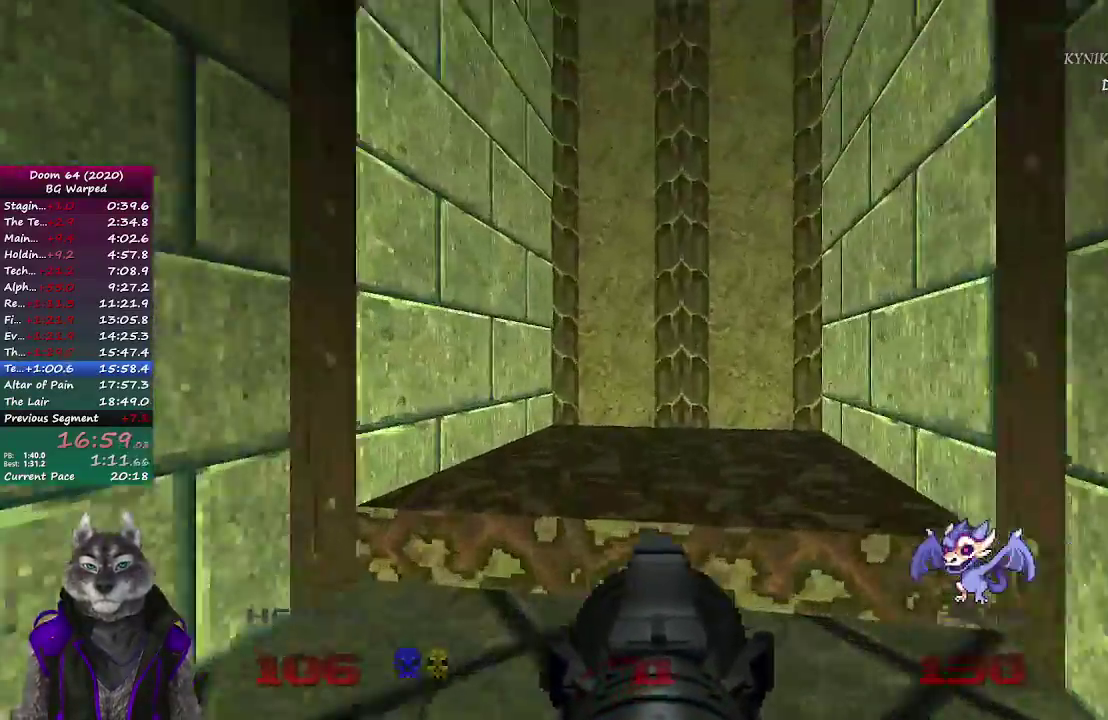
{"buttons": [], "left_stick": "center", "right_stick": "center", "events": [[383, "left_stick", "center"]]}
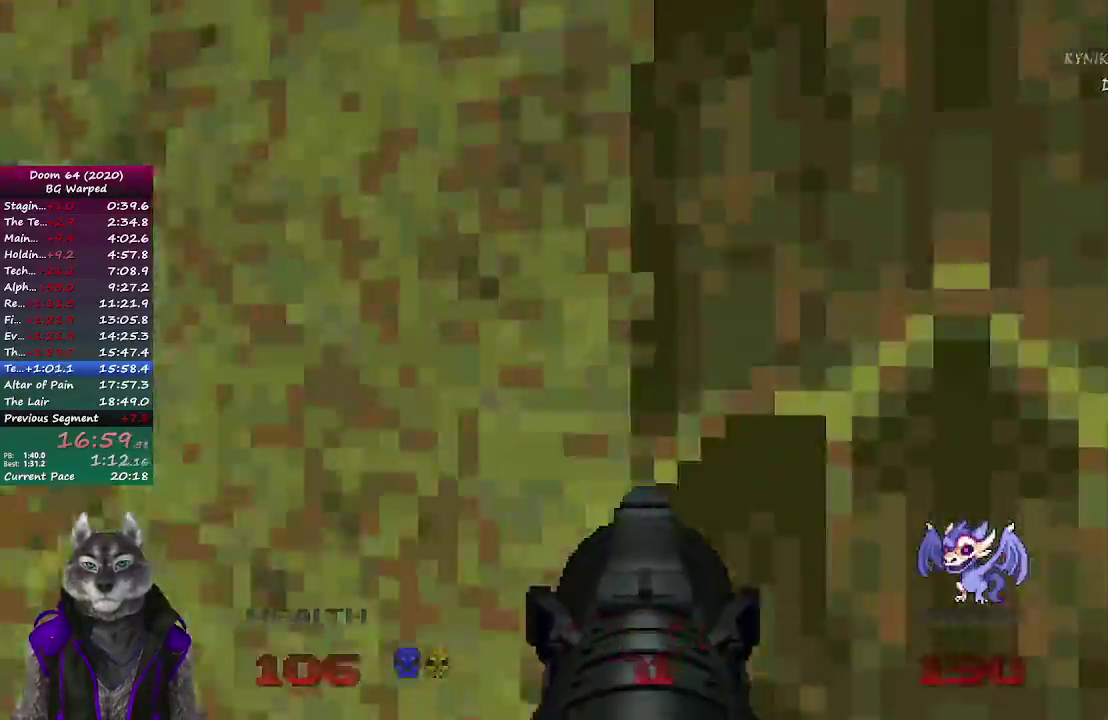
{"buttons": [], "left_stick": "up", "right_stick": "center", "events": [[117, "right_stick", "right"], [150, "left_stick", "up"], [250, "right_stick", "center"]]}